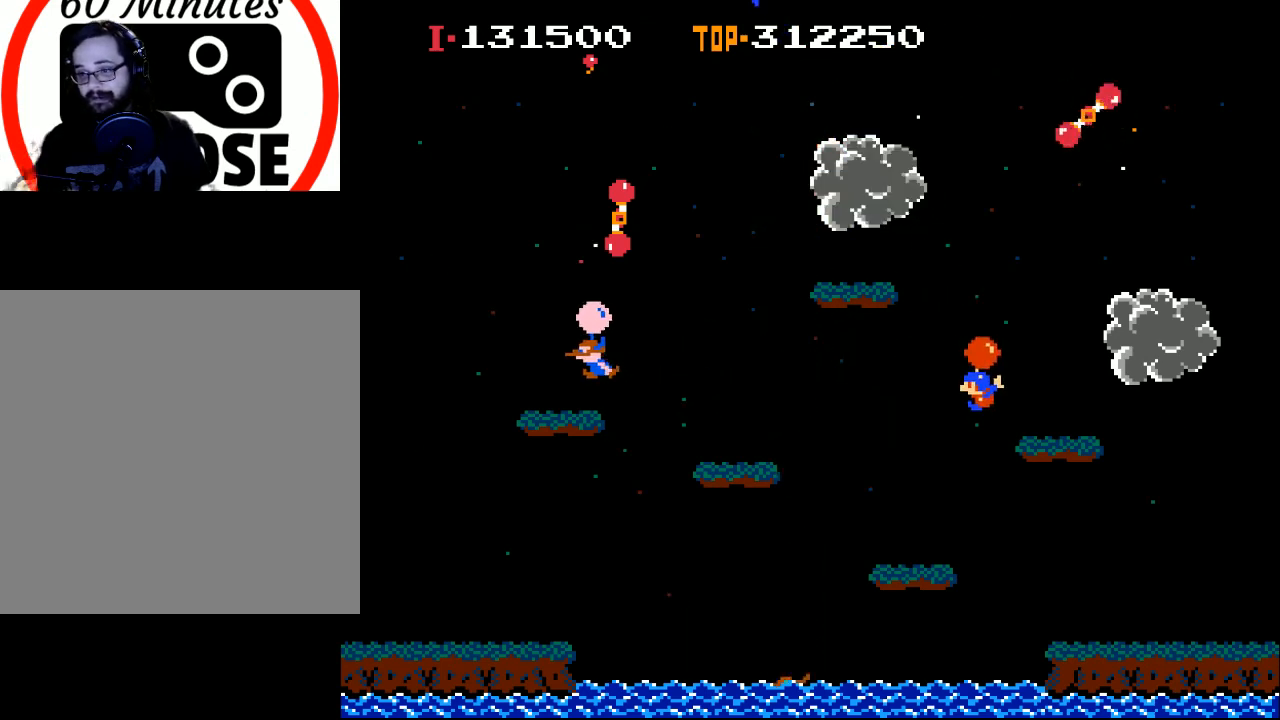
Gameplay with a controller (Xbox layout); each line is a JSON object with the inputs held at the frame after it. "events" lists button and stick changes between this image and that frame as [ms after this image, input, new state], when the widget could be followed in between. Not read: right_stick.
{"buttons": ["X", "DPAD_LEFT"], "left_stick": "center", "events": [[267, "X", "down"]]}
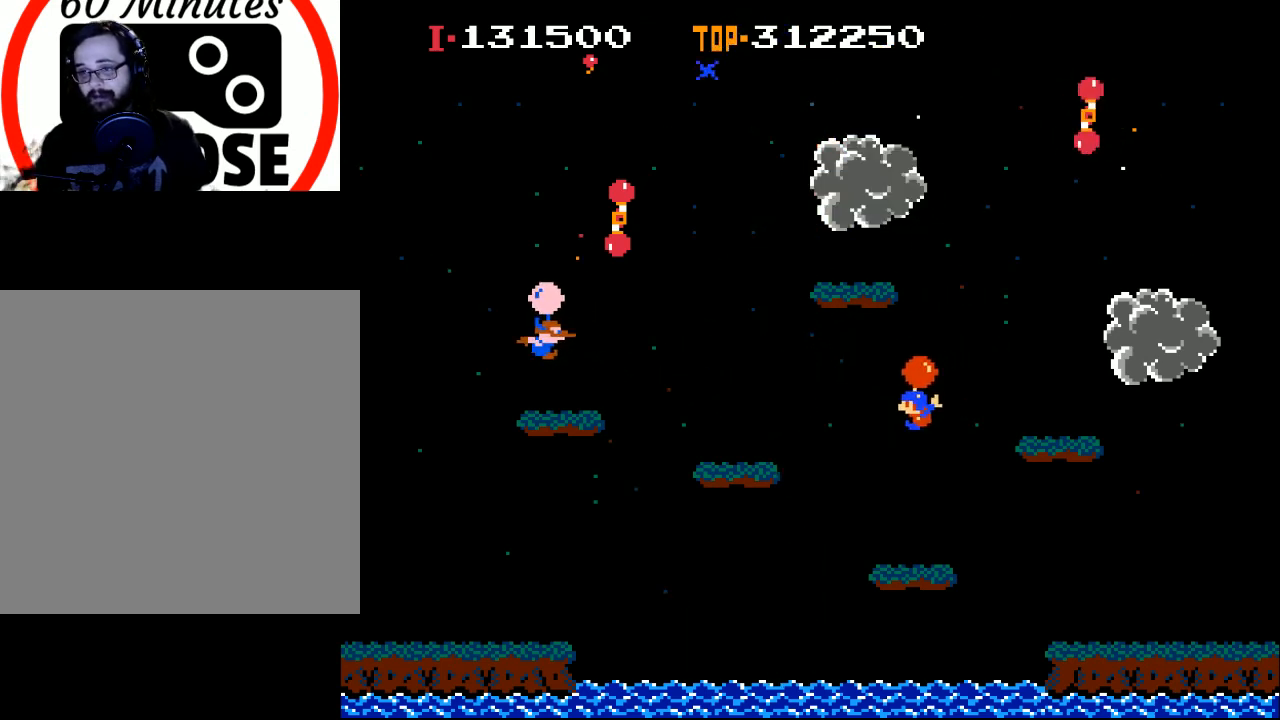
{"buttons": ["X"], "left_stick": "center", "events": [[33, "X", "up"], [133, "DPAD_LEFT", "up"], [333, "X", "down"]]}
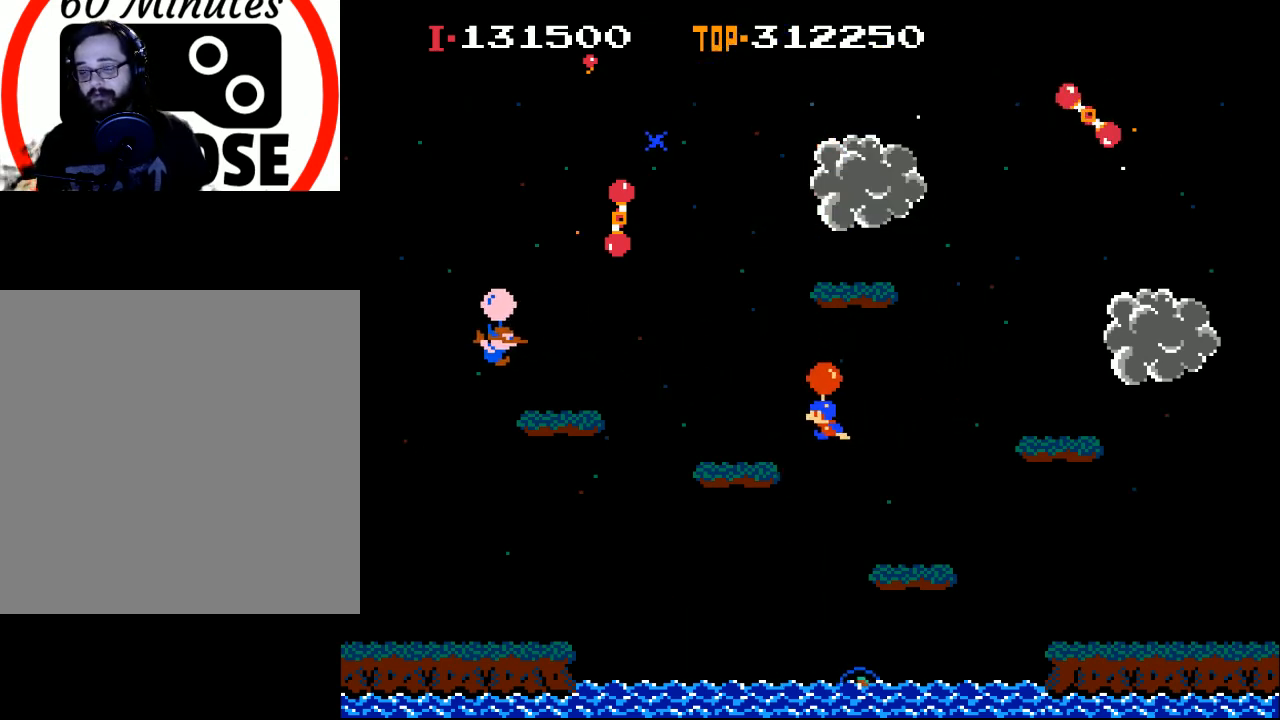
{"buttons": ["DPAD_RIGHT"], "left_stick": "center", "events": [[300, "DPAD_RIGHT", "down"], [367, "X", "up"]]}
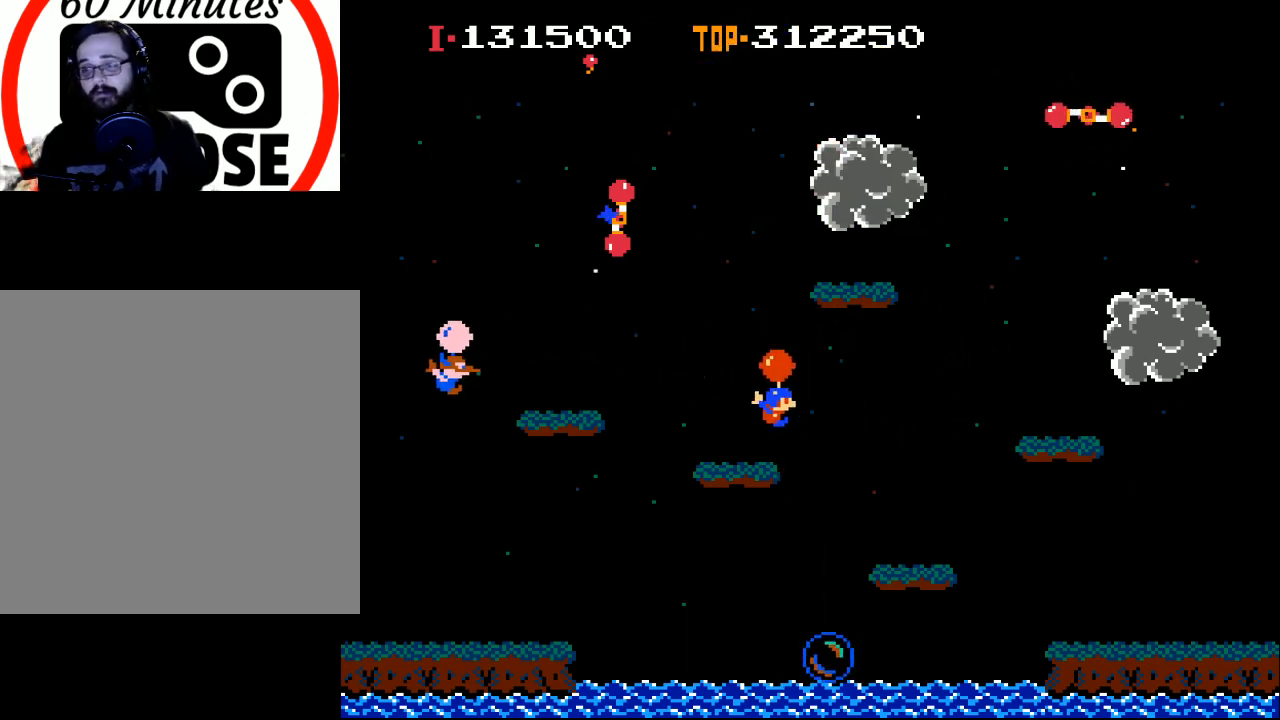
{"buttons": ["DPAD_RIGHT"], "left_stick": "center", "events": []}
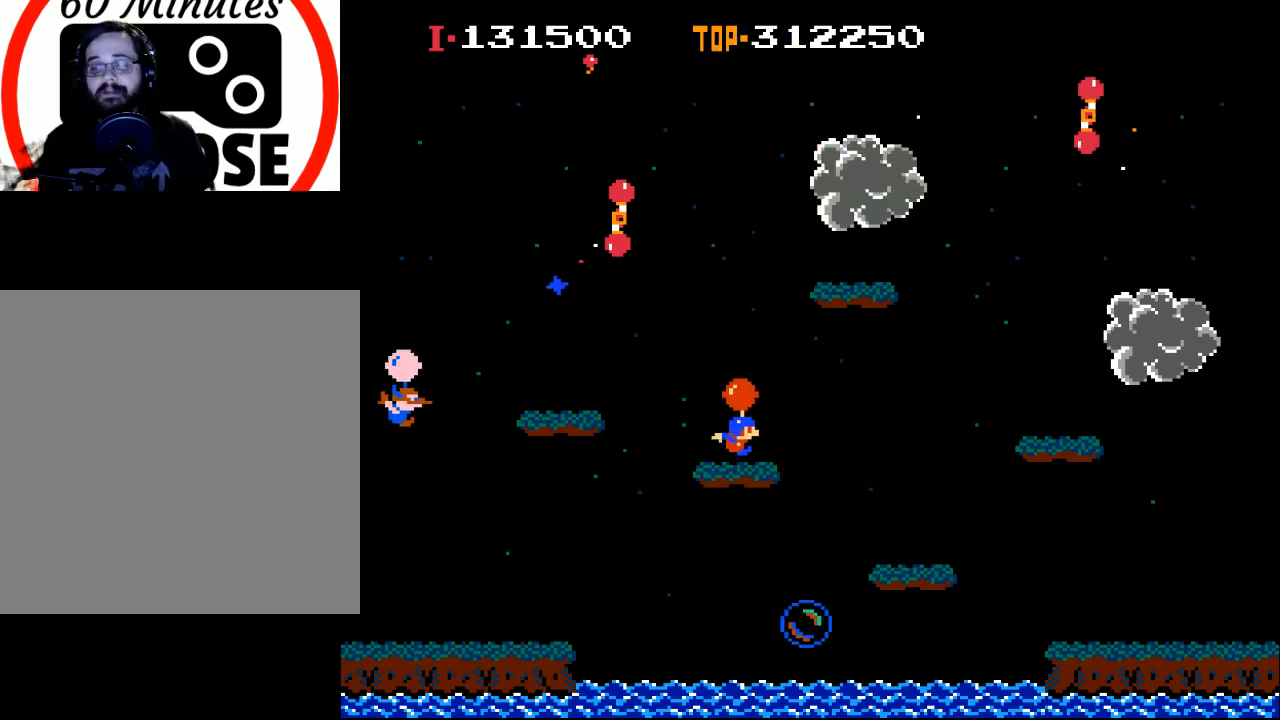
{"buttons": [], "left_stick": "center", "events": [[133, "X", "down"], [267, "DPAD_RIGHT", "up"], [300, "X", "up"]]}
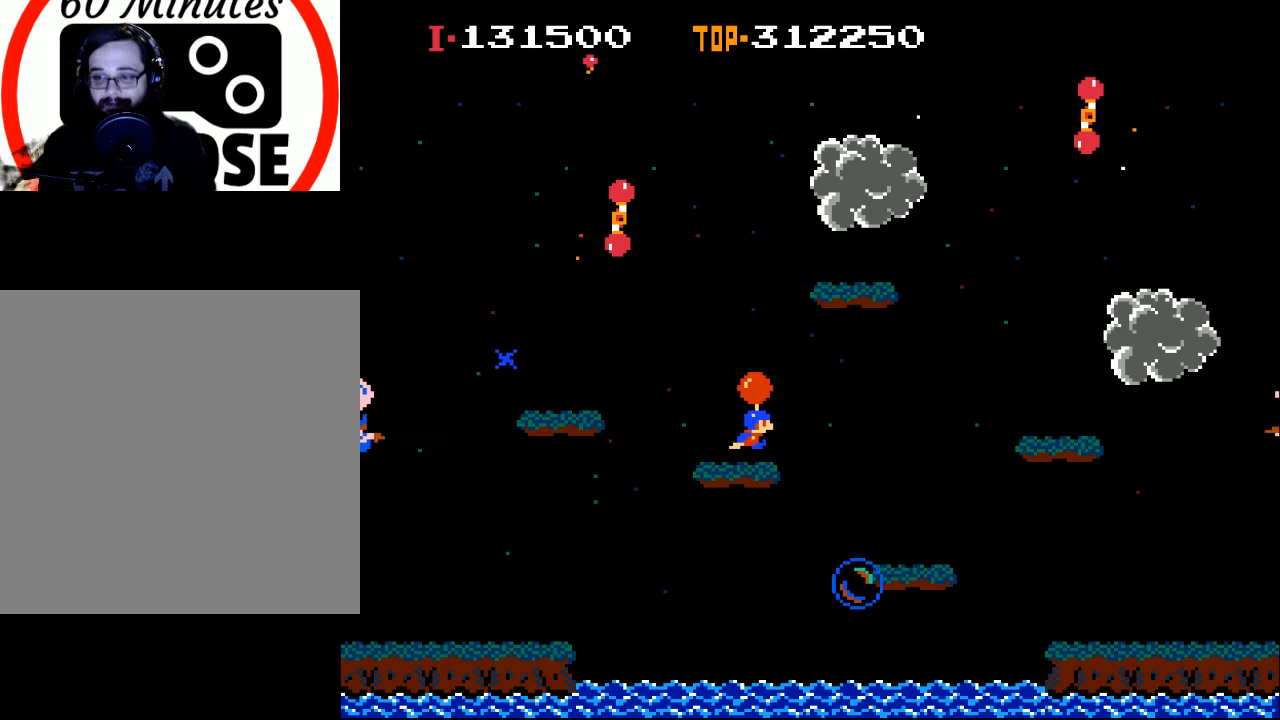
{"buttons": ["DPAD_LEFT"], "left_stick": "center", "events": [[33, "DPAD_RIGHT", "down"], [100, "X", "down"], [400, "DPAD_RIGHT", "up"], [400, "X", "up"], [467, "DPAD_LEFT", "down"]]}
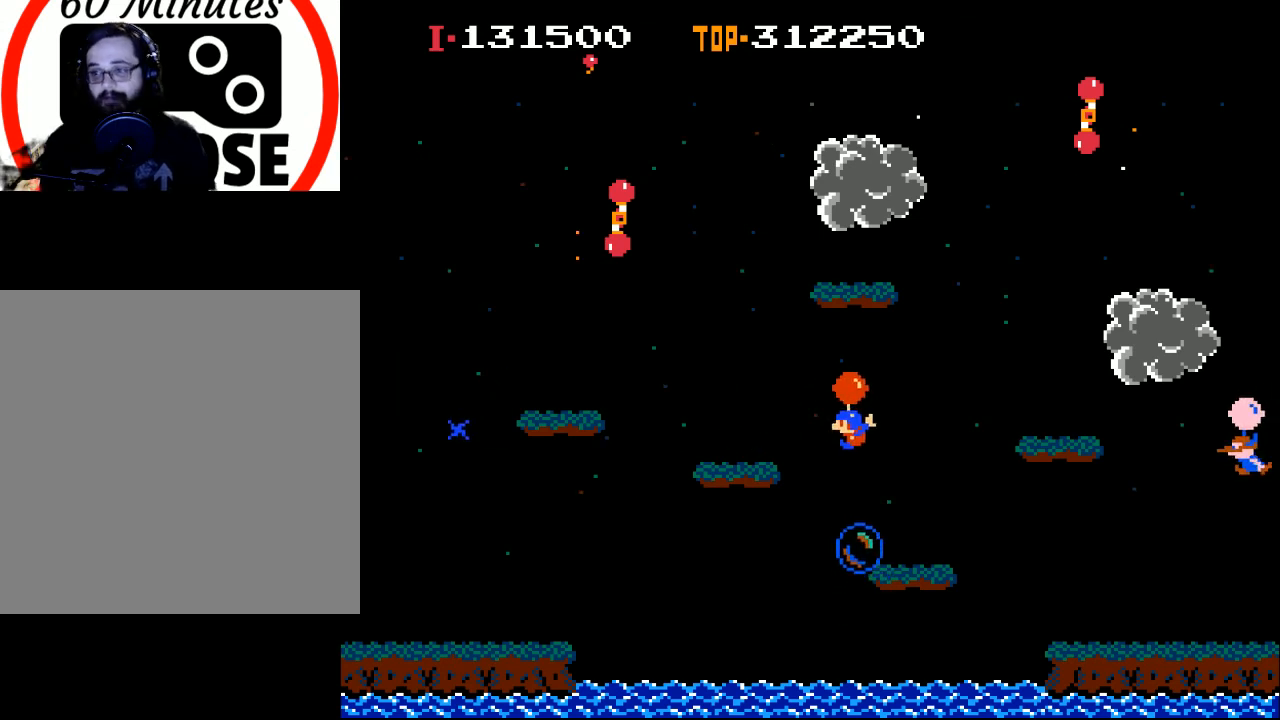
{"buttons": ["X", "DPAD_LEFT"], "left_stick": "center", "events": [[400, "X", "down"]]}
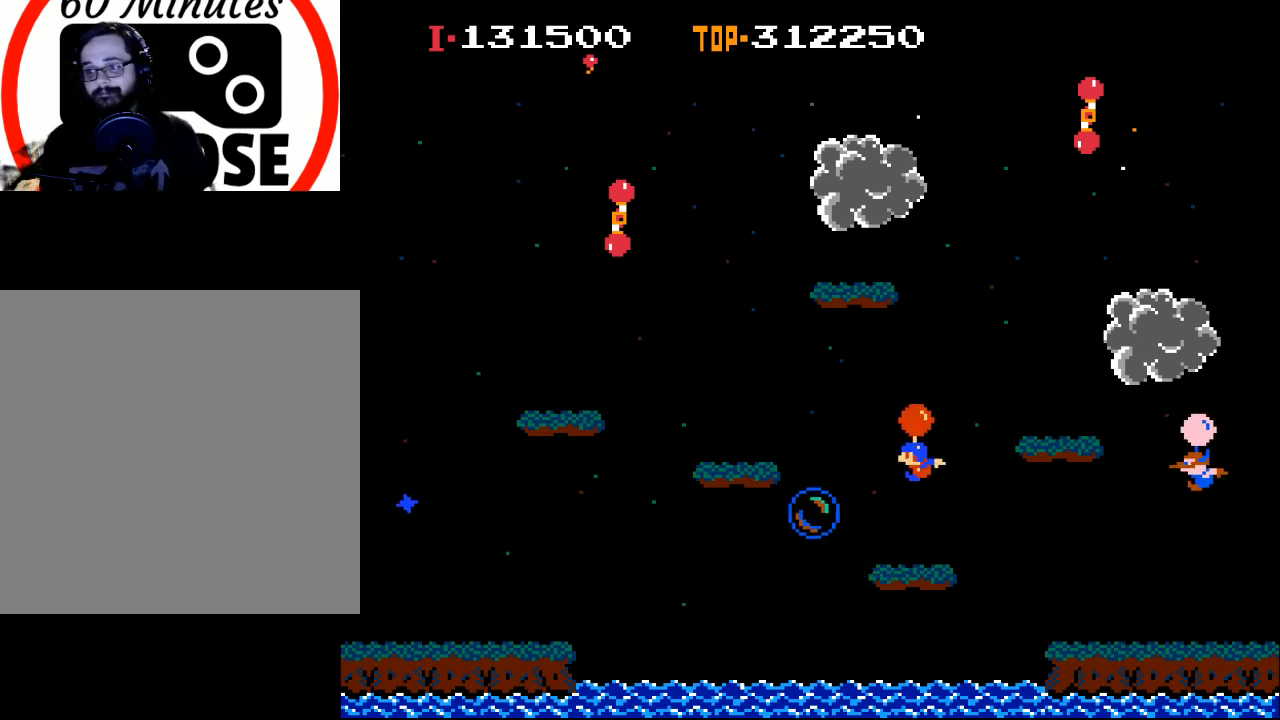
{"buttons": [], "left_stick": "center", "events": [[133, "X", "up"], [233, "X", "down"], [400, "X", "up"], [500, "DPAD_LEFT", "up"]]}
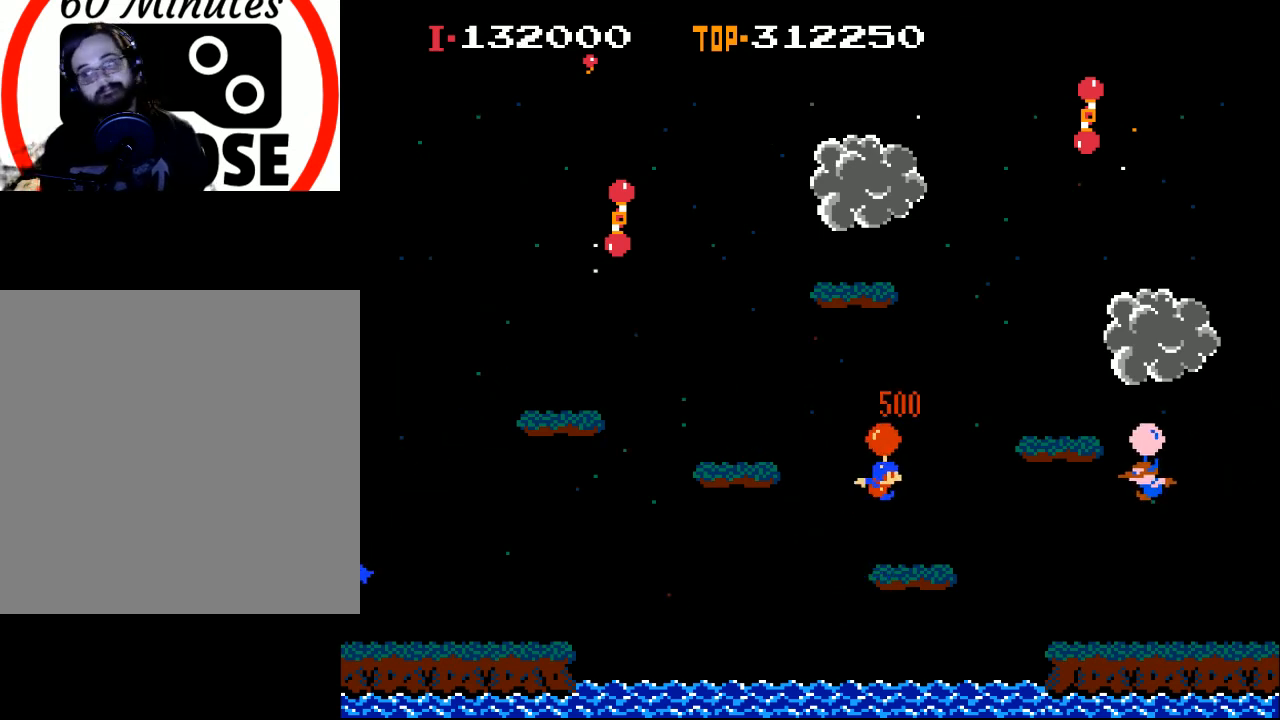
{"buttons": ["X"], "left_stick": "center", "events": [[100, "DPAD_RIGHT", "down"], [167, "X", "down"], [367, "DPAD_RIGHT", "up"]]}
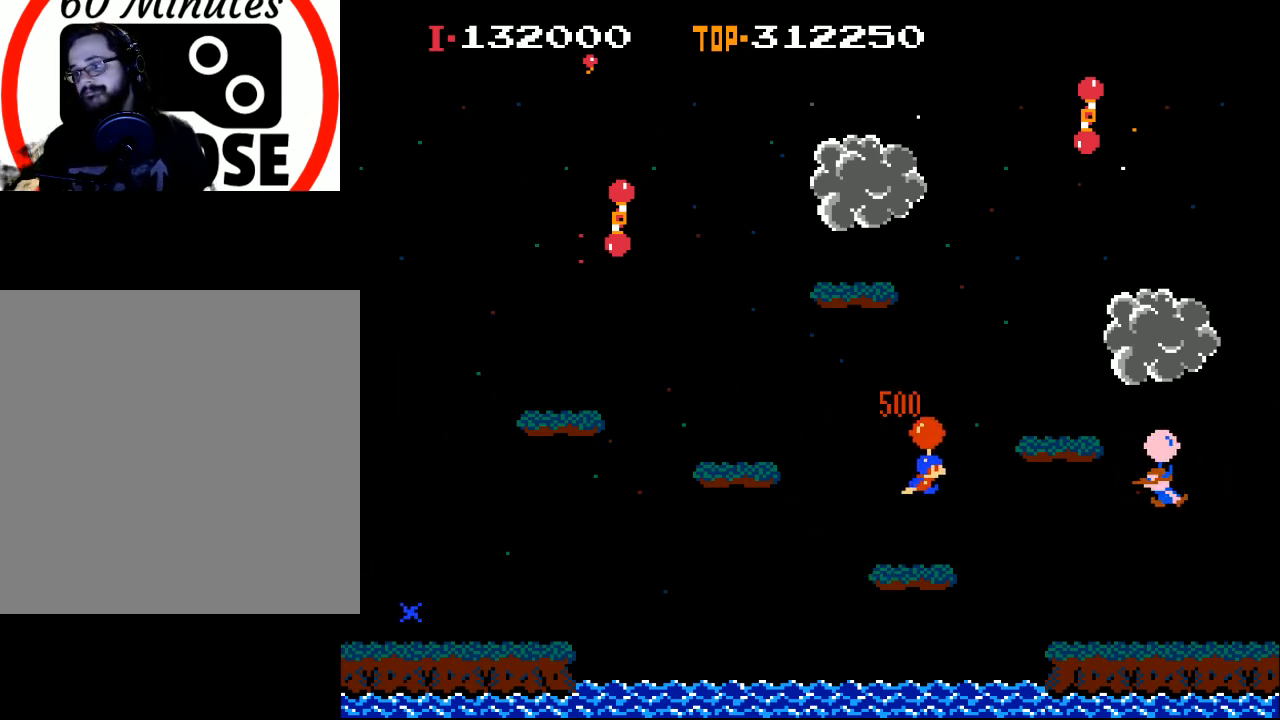
{"buttons": ["X"], "left_stick": "center", "events": []}
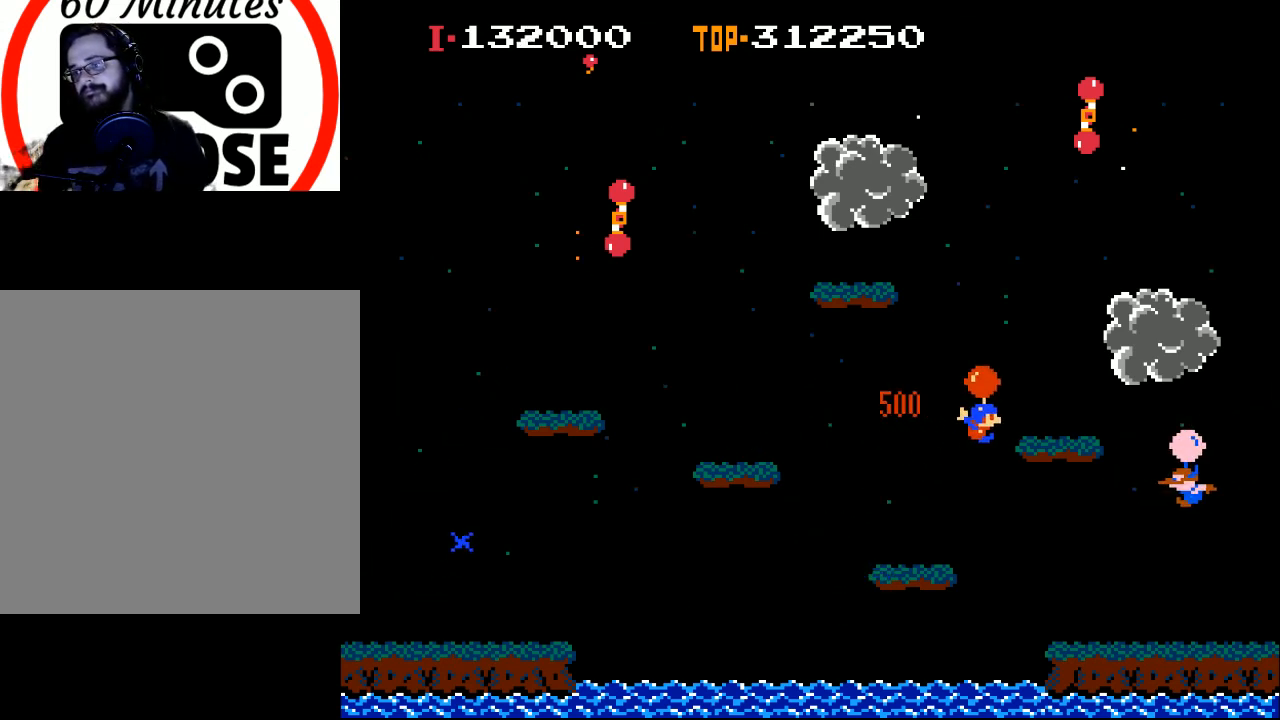
{"buttons": ["DPAD_RIGHT"], "left_stick": "center", "events": [[33, "X", "up"], [67, "DPAD_RIGHT", "down"]]}
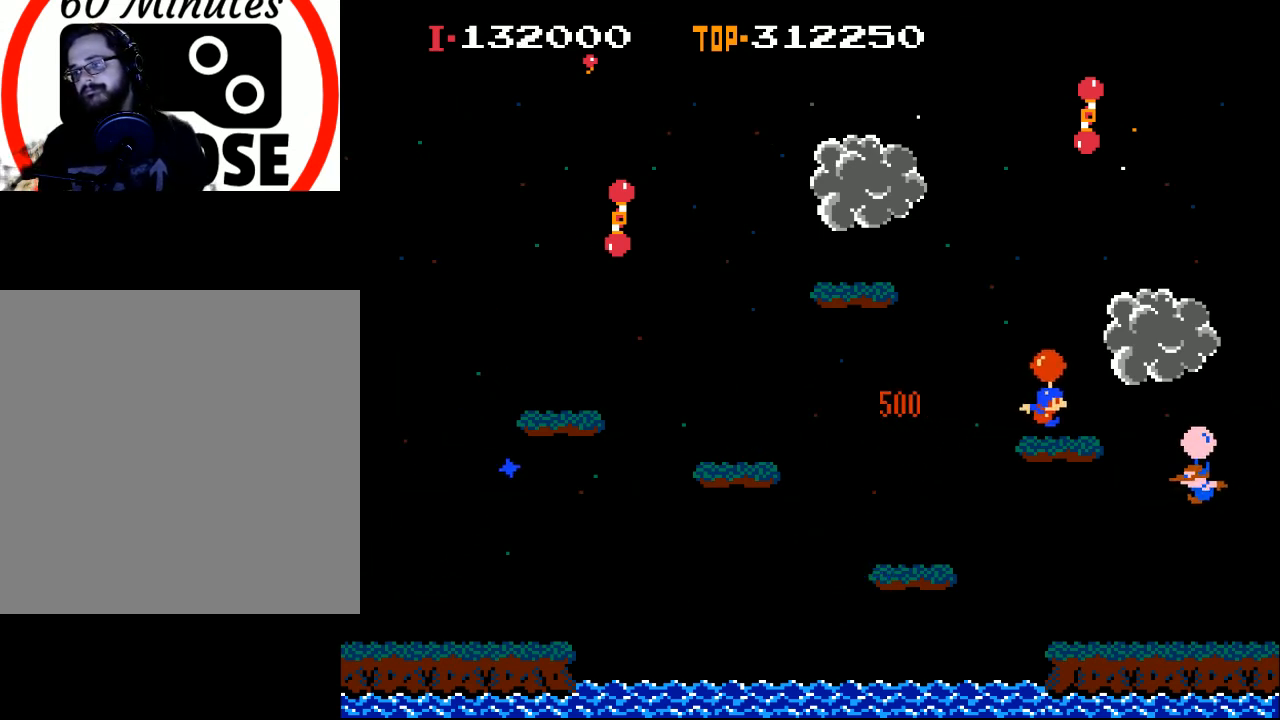
{"buttons": ["DPAD_RIGHT"], "left_stick": "center", "events": [[67, "X", "down"], [167, "X", "up"], [267, "DPAD_RIGHT", "up"], [367, "DPAD_RIGHT", "down"], [433, "X", "down"], [500, "X", "up"]]}
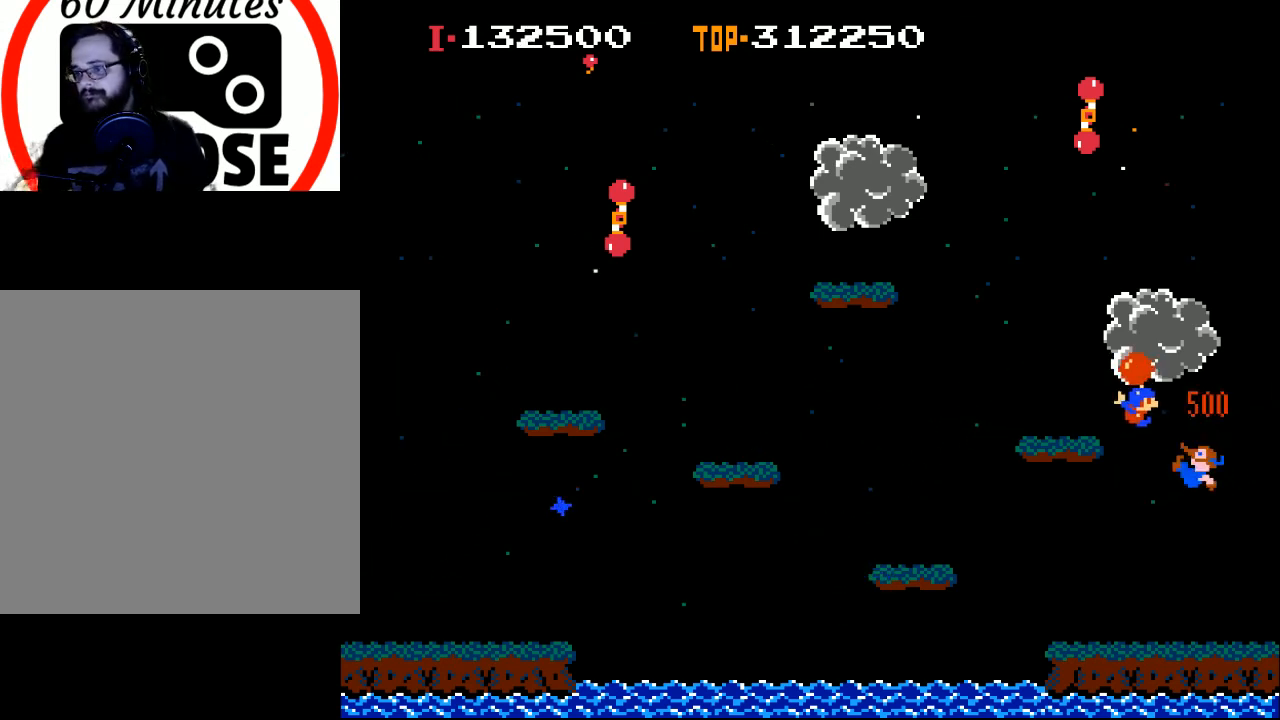
{"buttons": ["DPAD_RIGHT"], "left_stick": "center", "events": [[67, "DPAD_RIGHT", "up"], [200, "DPAD_LEFT", "down"], [433, "DPAD_LEFT", "up"], [500, "DPAD_RIGHT", "down"]]}
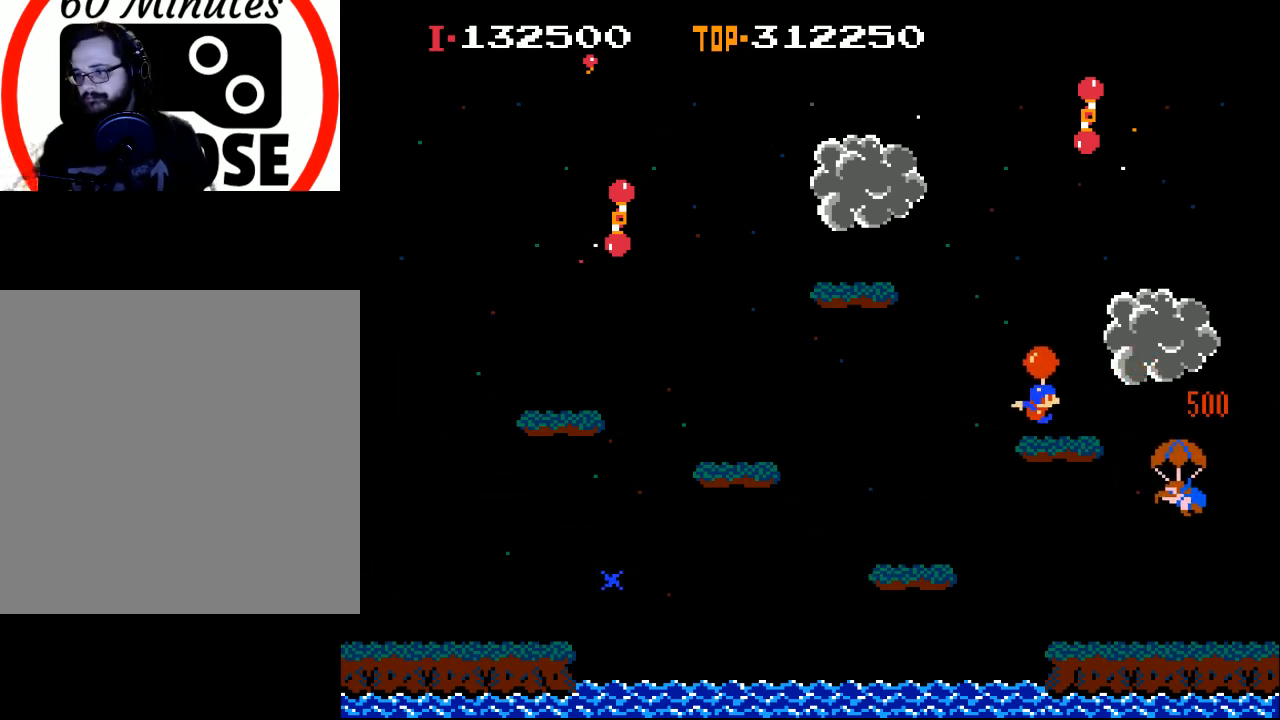
{"buttons": ["DPAD_RIGHT"], "left_stick": "center", "events": [[67, "X", "down"], [367, "X", "up"]]}
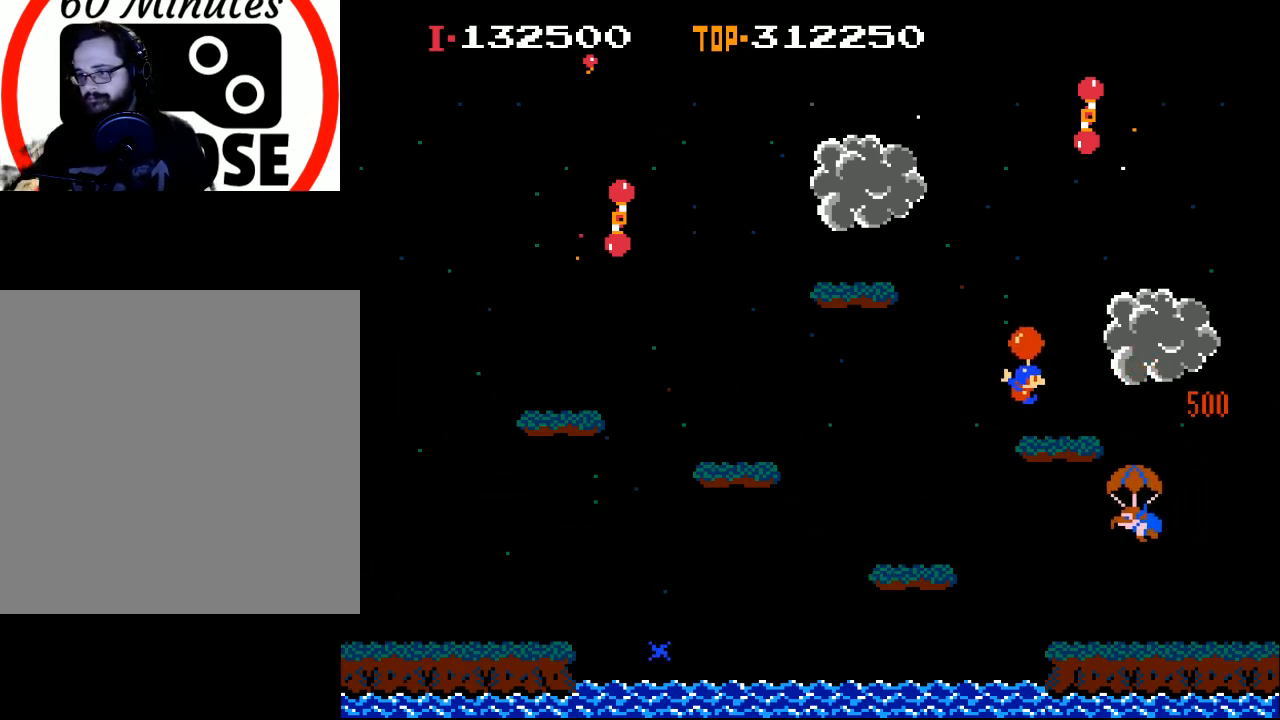
{"buttons": ["DPAD_RIGHT"], "left_stick": "center", "events": [[200, "X", "down"], [367, "X", "up"]]}
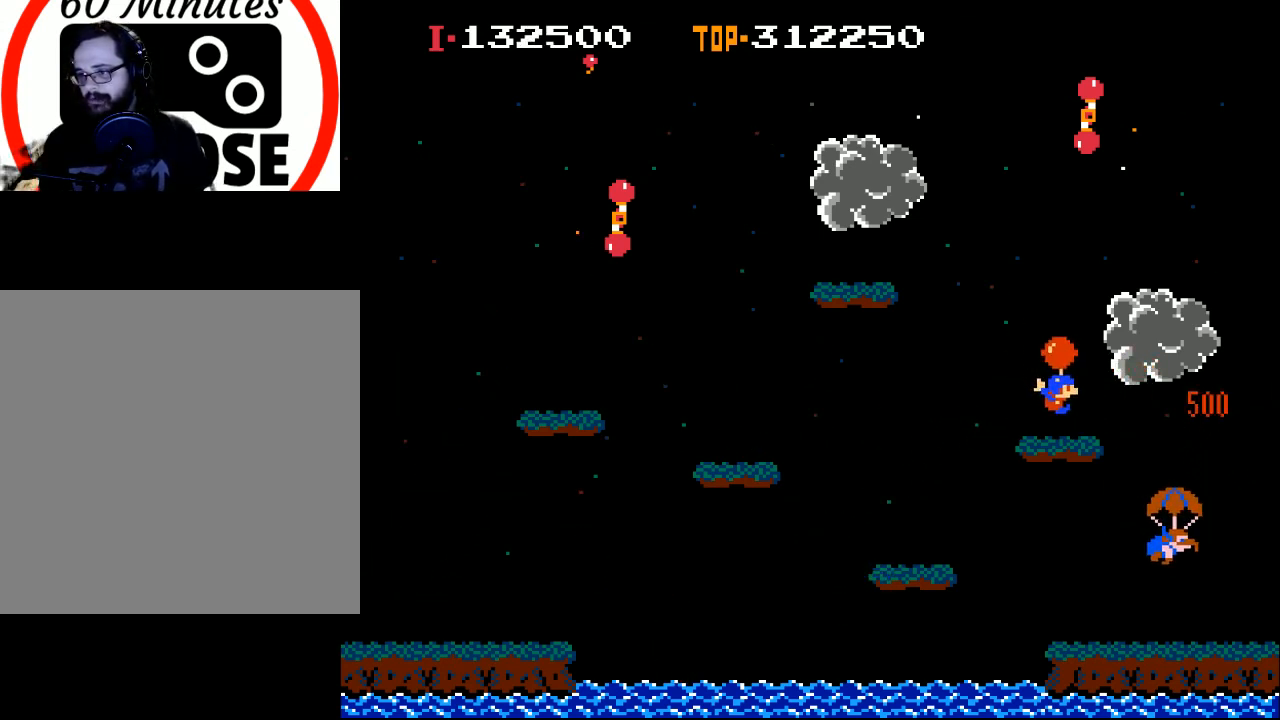
{"buttons": ["DPAD_RIGHT"], "left_stick": "center", "events": [[300, "X", "down"], [400, "X", "up"]]}
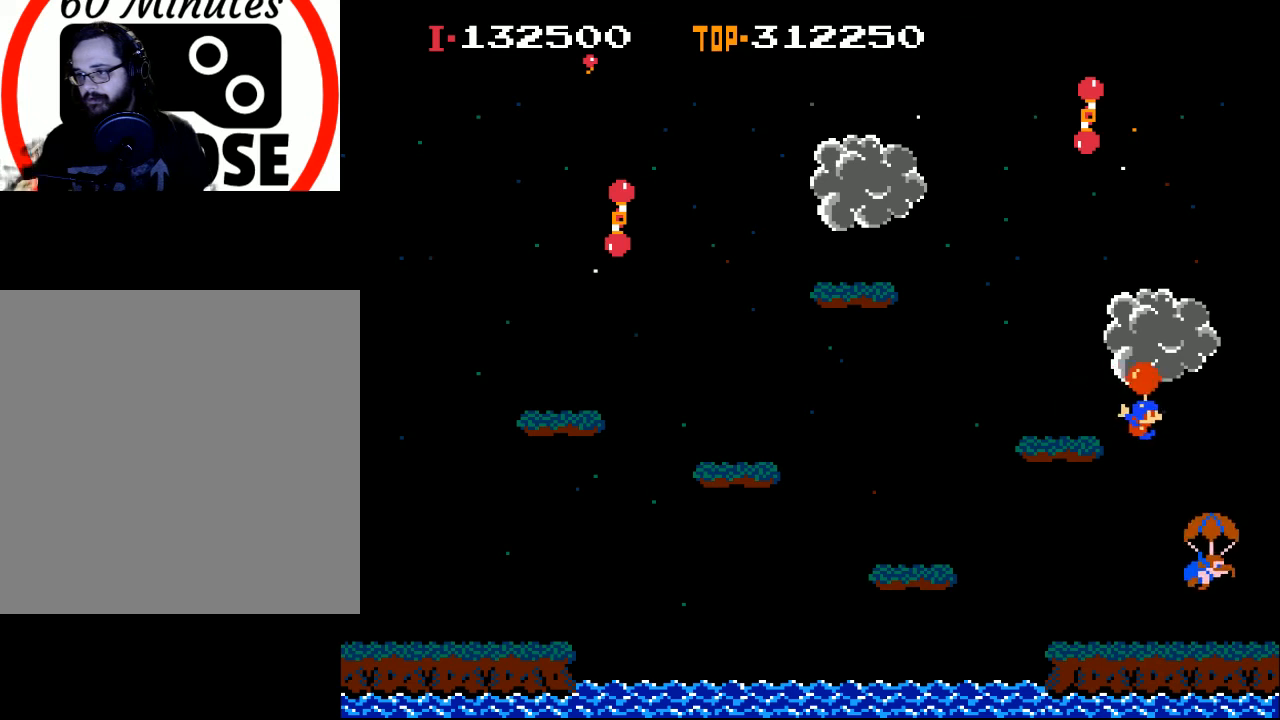
{"buttons": ["DPAD_LEFT"], "left_stick": "center", "events": [[100, "DPAD_RIGHT", "up"], [267, "DPAD_LEFT", "down"]]}
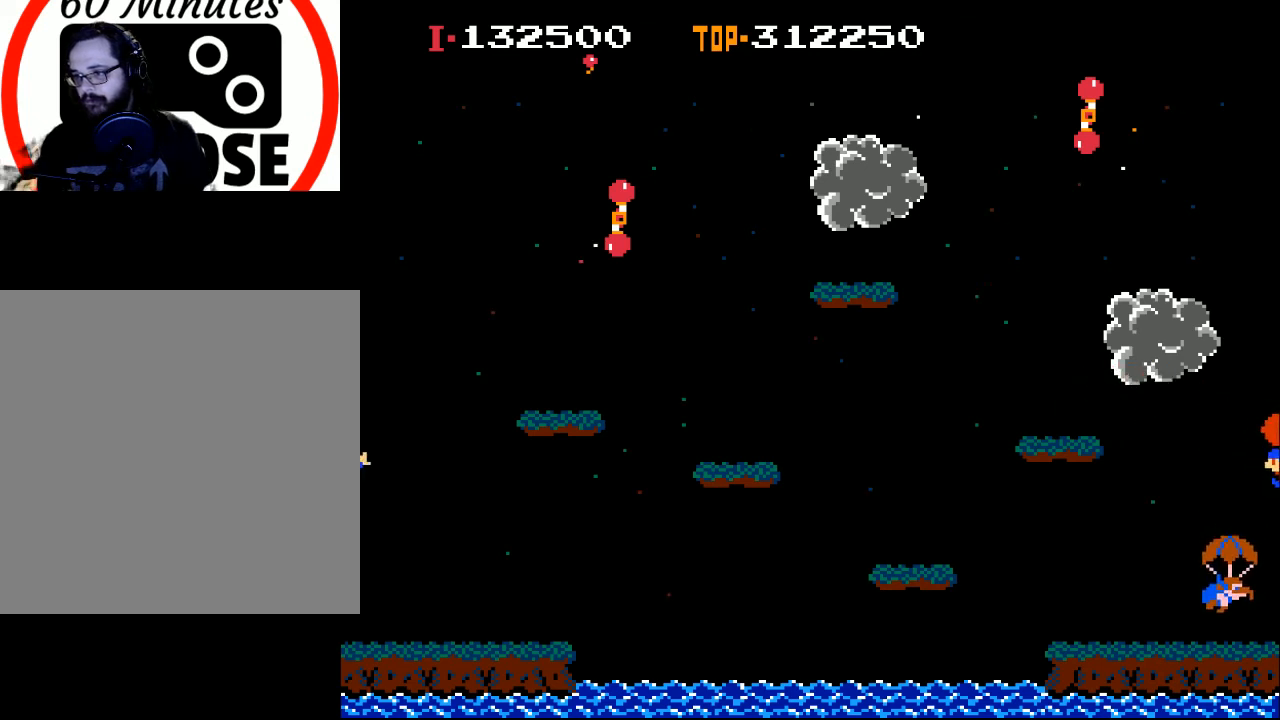
{"buttons": ["X", "DPAD_LEFT"], "left_stick": "center", "events": [[300, "X", "down"]]}
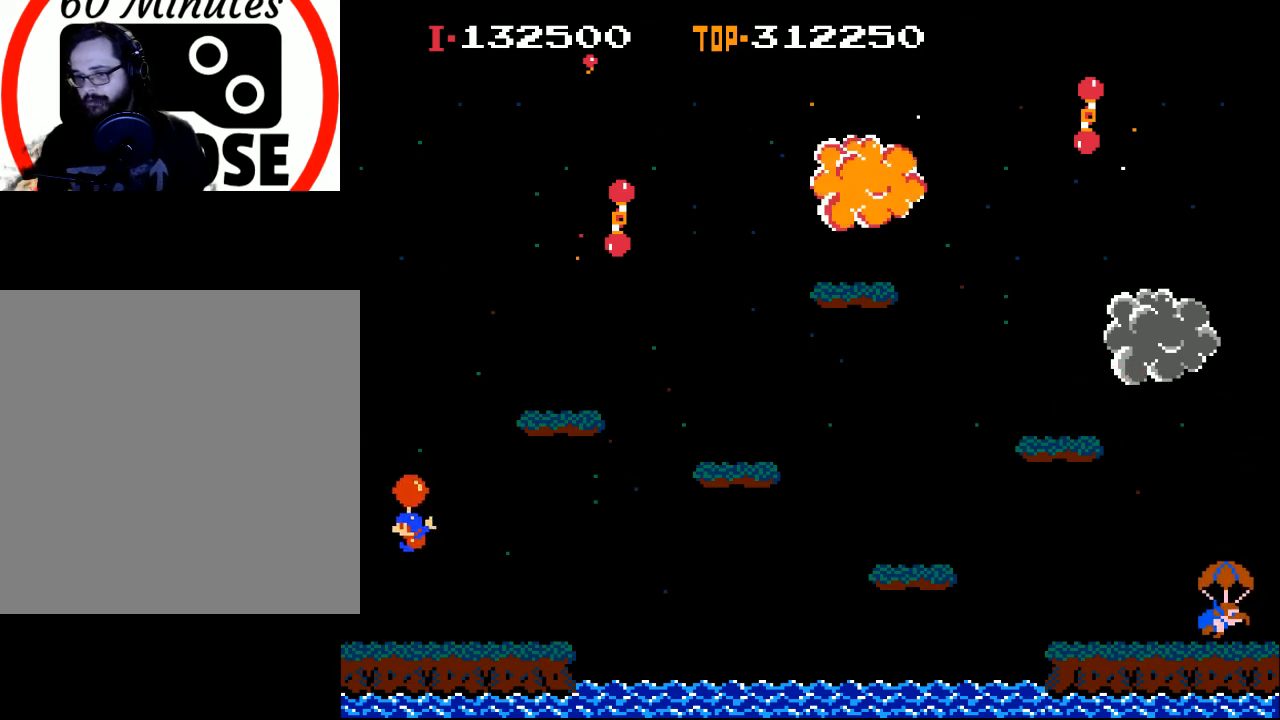
{"buttons": ["X", "DPAD_LEFT"], "left_stick": "center", "events": [[67, "X", "up"], [200, "X", "down"]]}
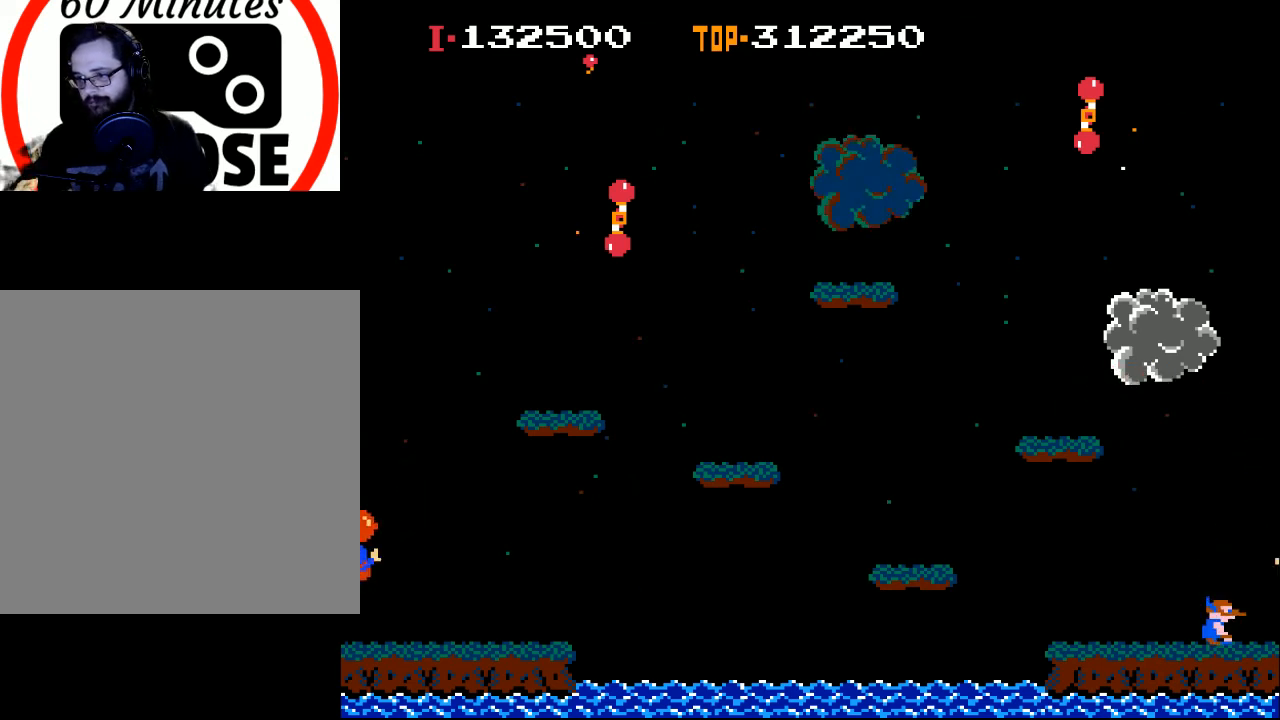
{"buttons": ["DPAD_RIGHT"], "left_stick": "center", "events": [[67, "X", "up"], [167, "DPAD_LEFT", "up"], [267, "DPAD_RIGHT", "down"]]}
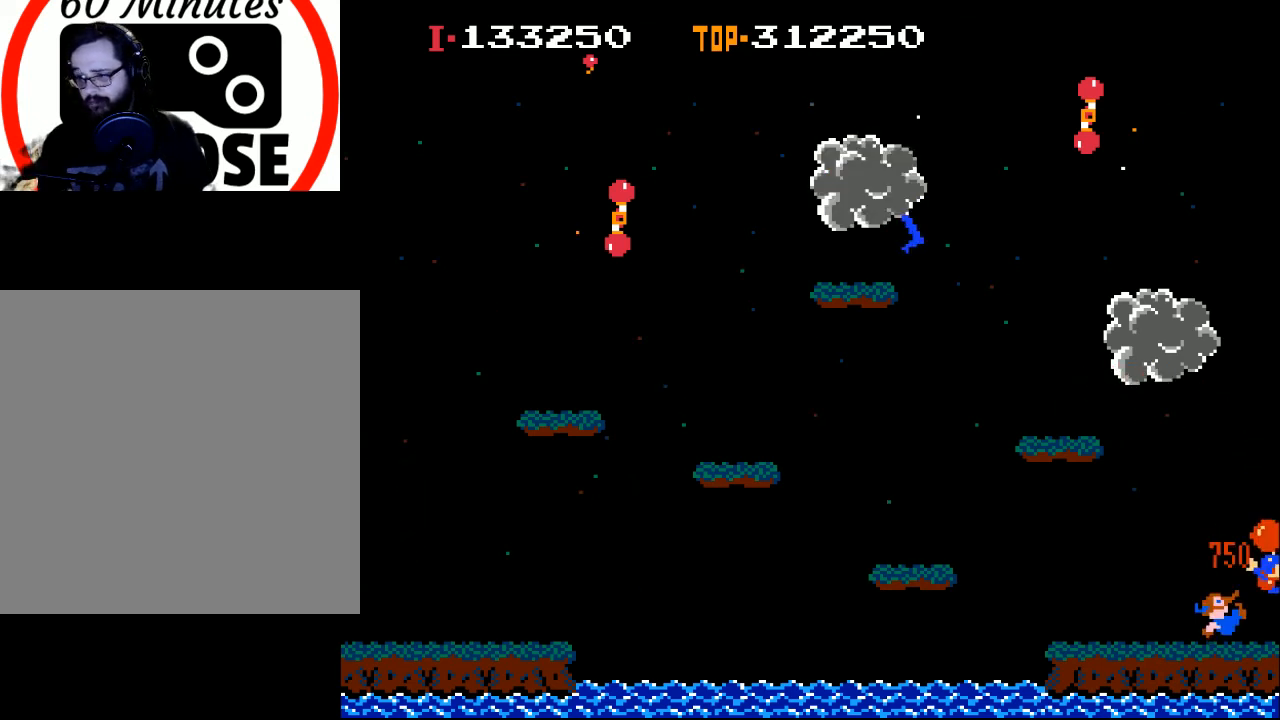
{"buttons": [], "left_stick": "center", "events": [[100, "DPAD_RIGHT", "up"]]}
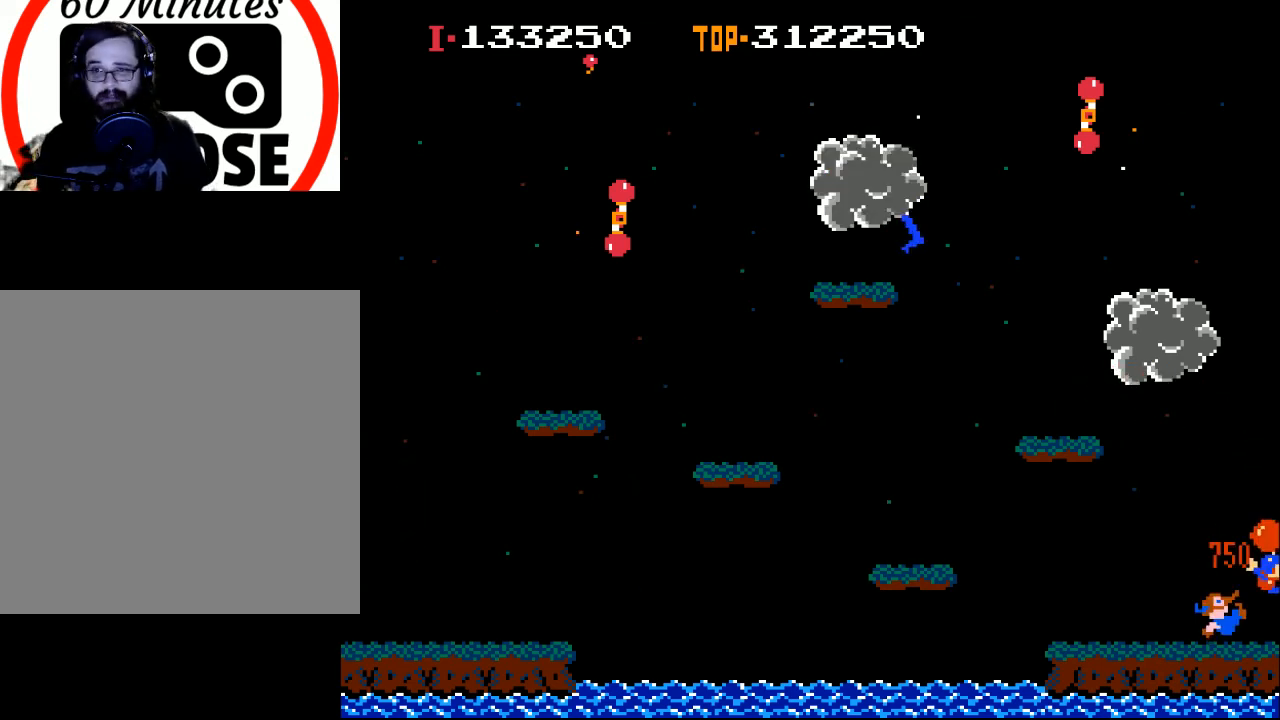
{"buttons": [], "left_stick": "center", "events": []}
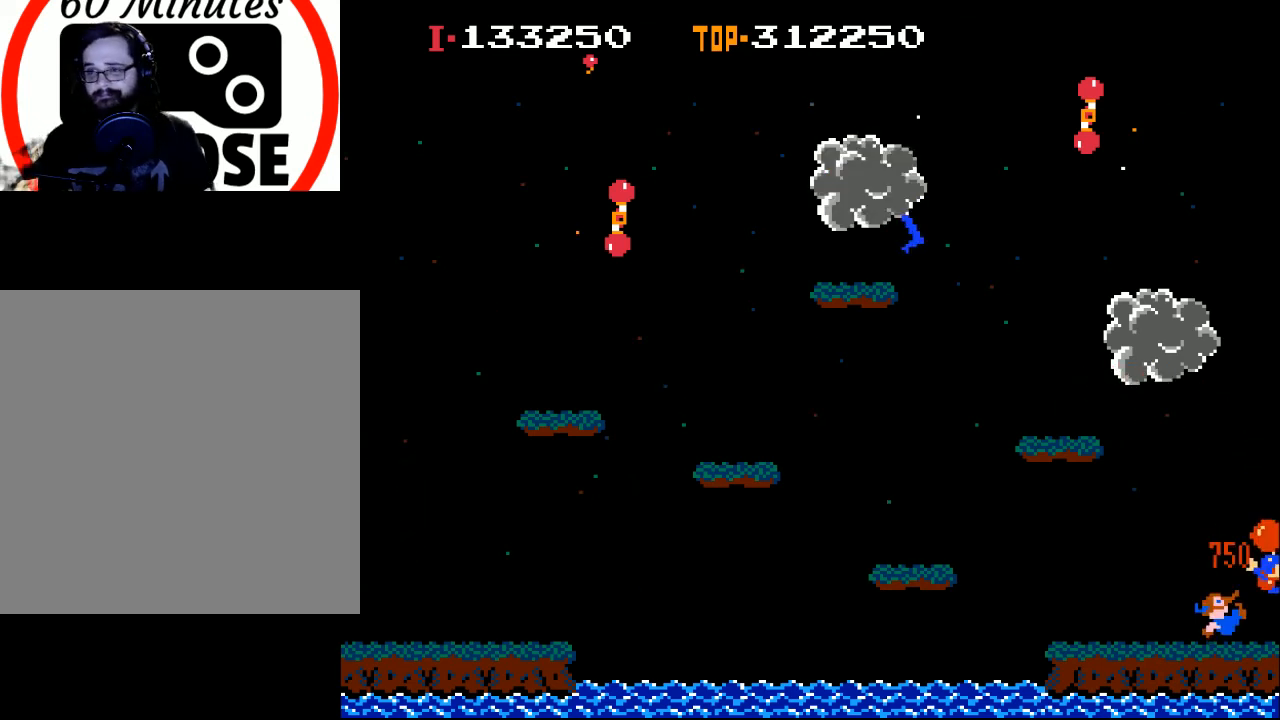
{"buttons": [], "left_stick": "center", "events": []}
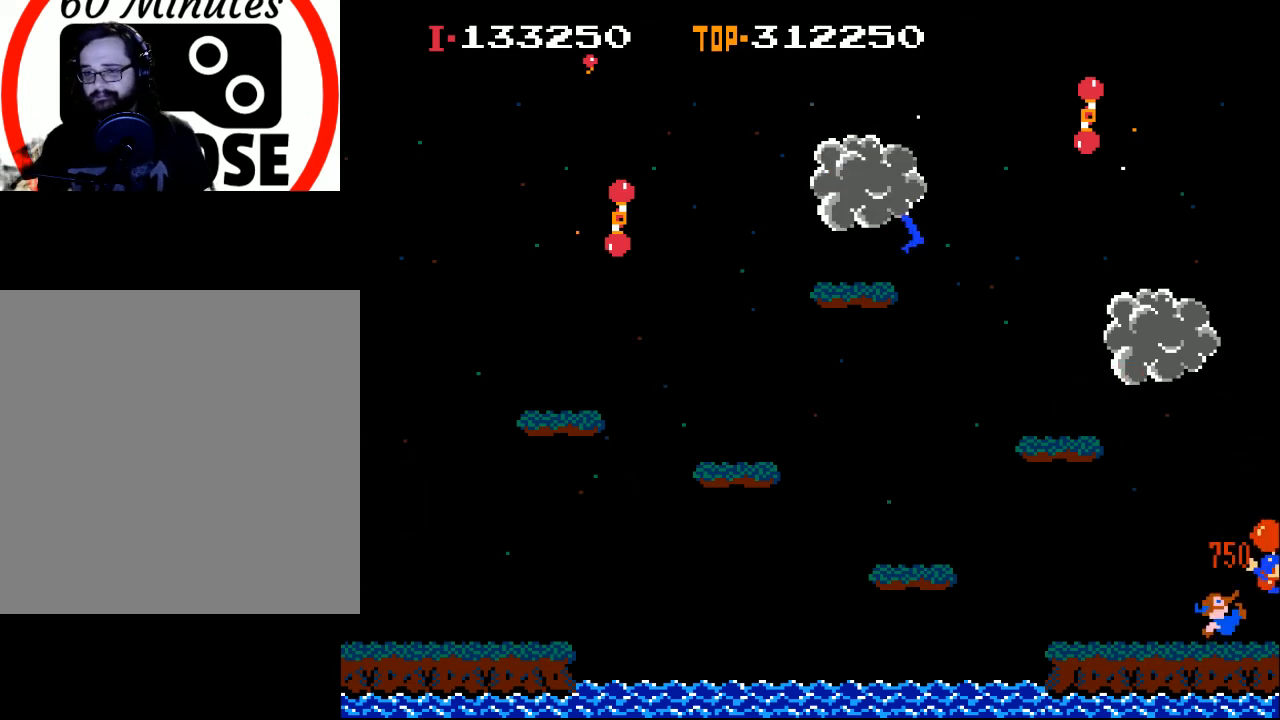
{"buttons": [], "left_stick": "center", "events": []}
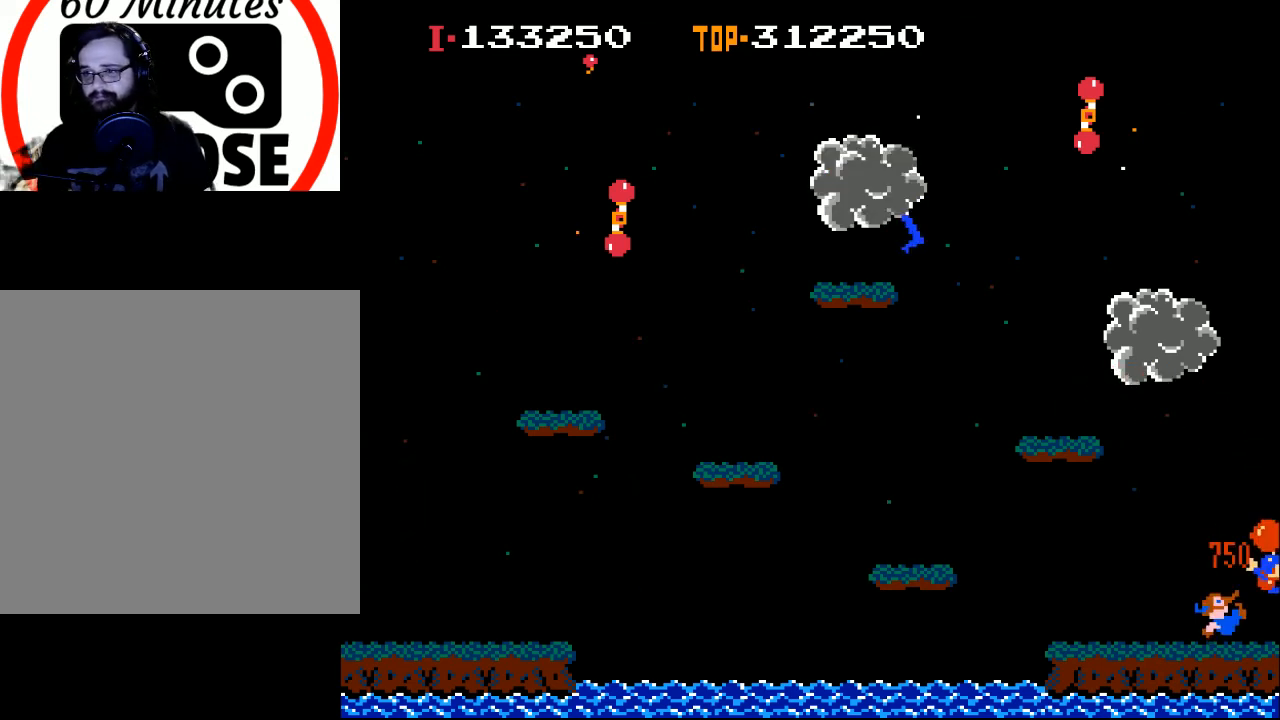
{"buttons": [], "left_stick": "center", "events": []}
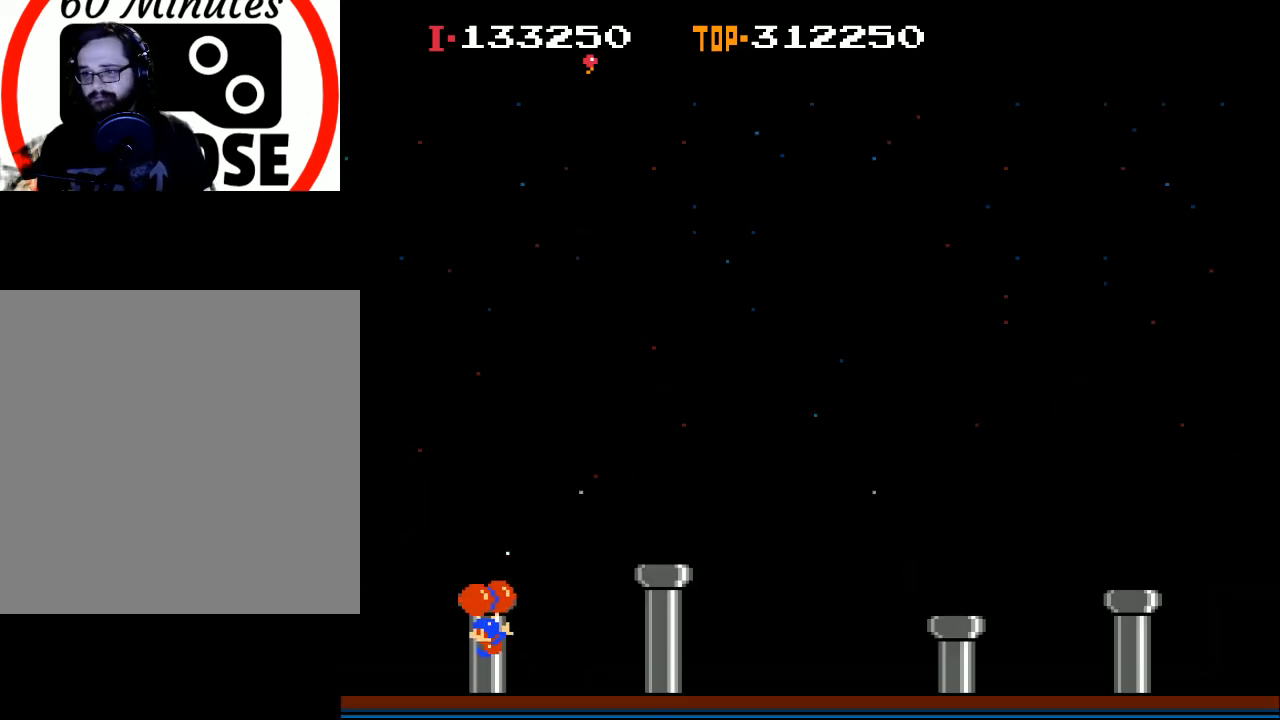
{"buttons": ["X", "DPAD_RIGHT"], "left_stick": "center", "events": [[467, "DPAD_RIGHT", "down"], [467, "X", "down"]]}
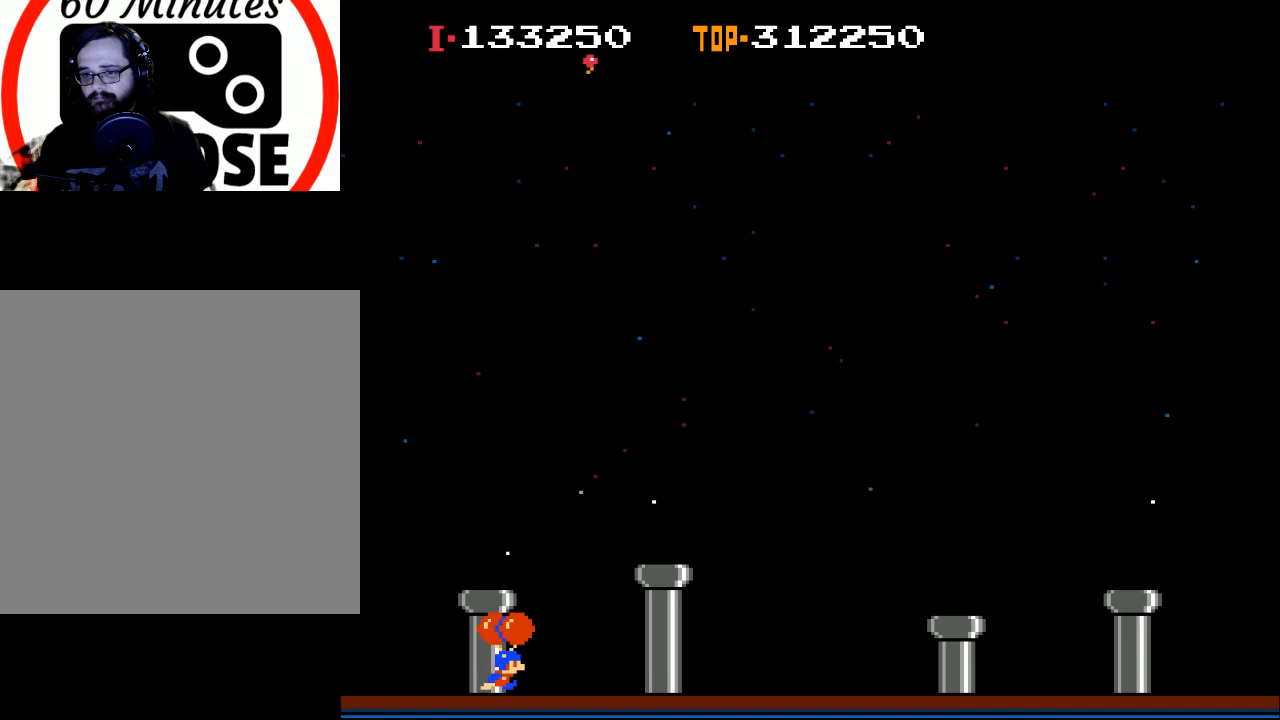
{"buttons": [], "left_stick": "center", "events": [[133, "DPAD_RIGHT", "up"], [333, "X", "up"]]}
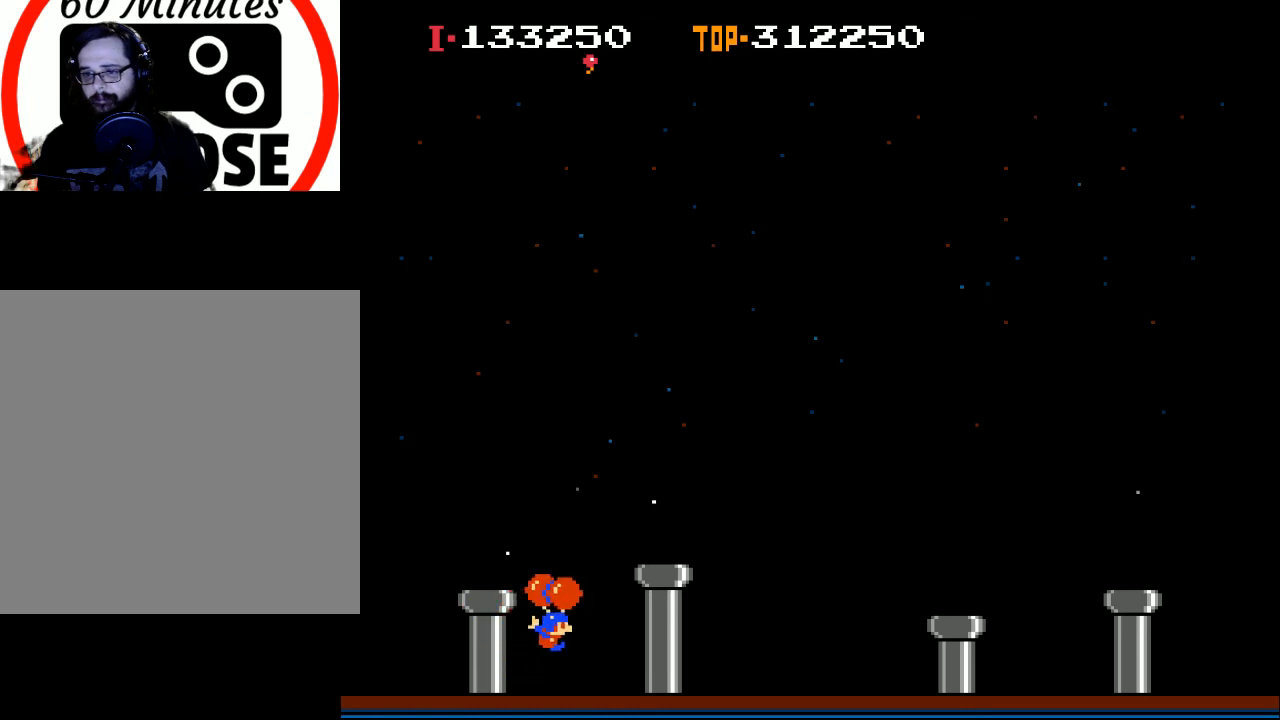
{"buttons": ["X", "DPAD_LEFT"], "left_stick": "center", "events": [[433, "DPAD_LEFT", "down"], [467, "X", "down"]]}
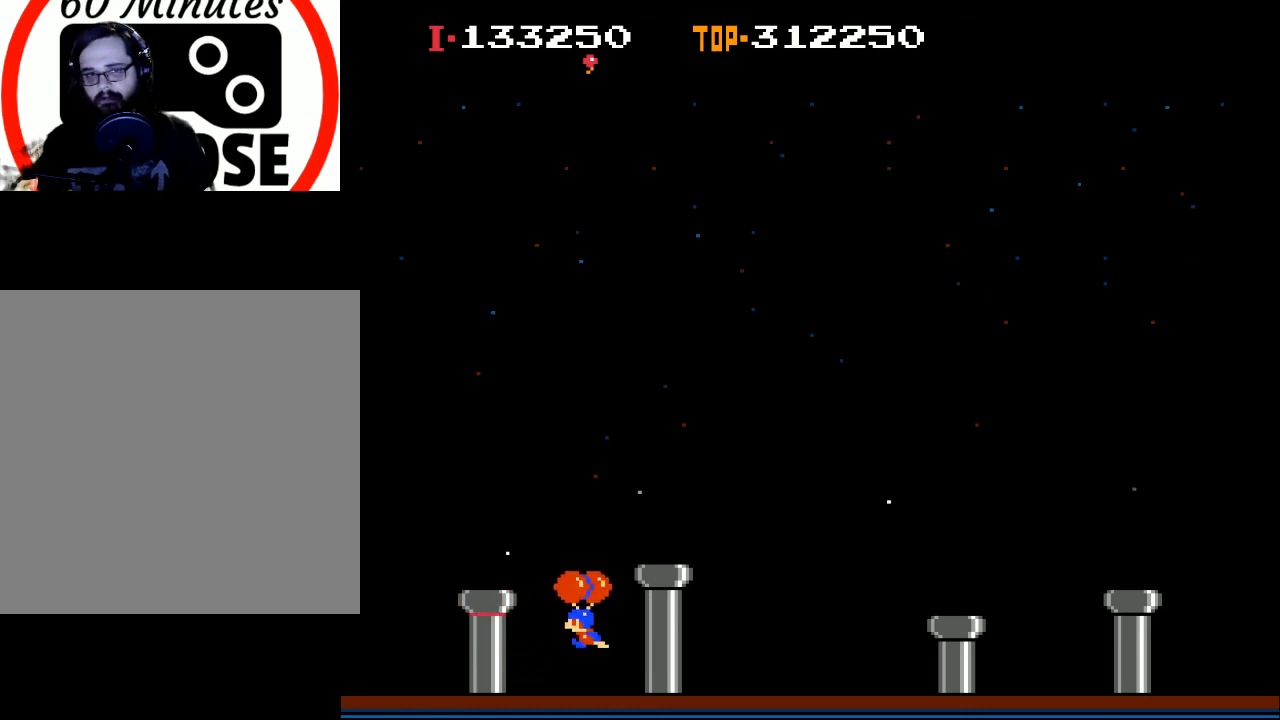
{"buttons": ["X"], "left_stick": "center", "events": [[67, "DPAD_LEFT", "up"], [267, "X", "up"], [500, "X", "down"]]}
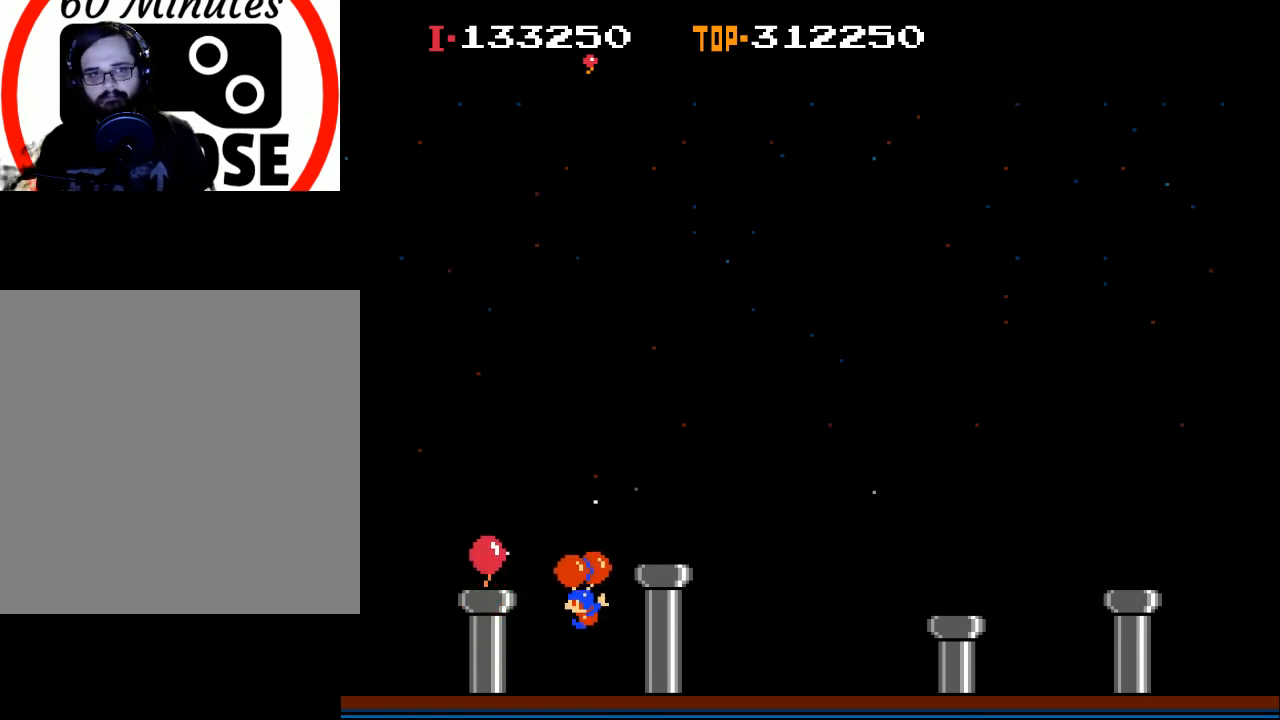
{"buttons": ["X"], "left_stick": "center", "events": [[133, "X", "up"], [467, "X", "down"]]}